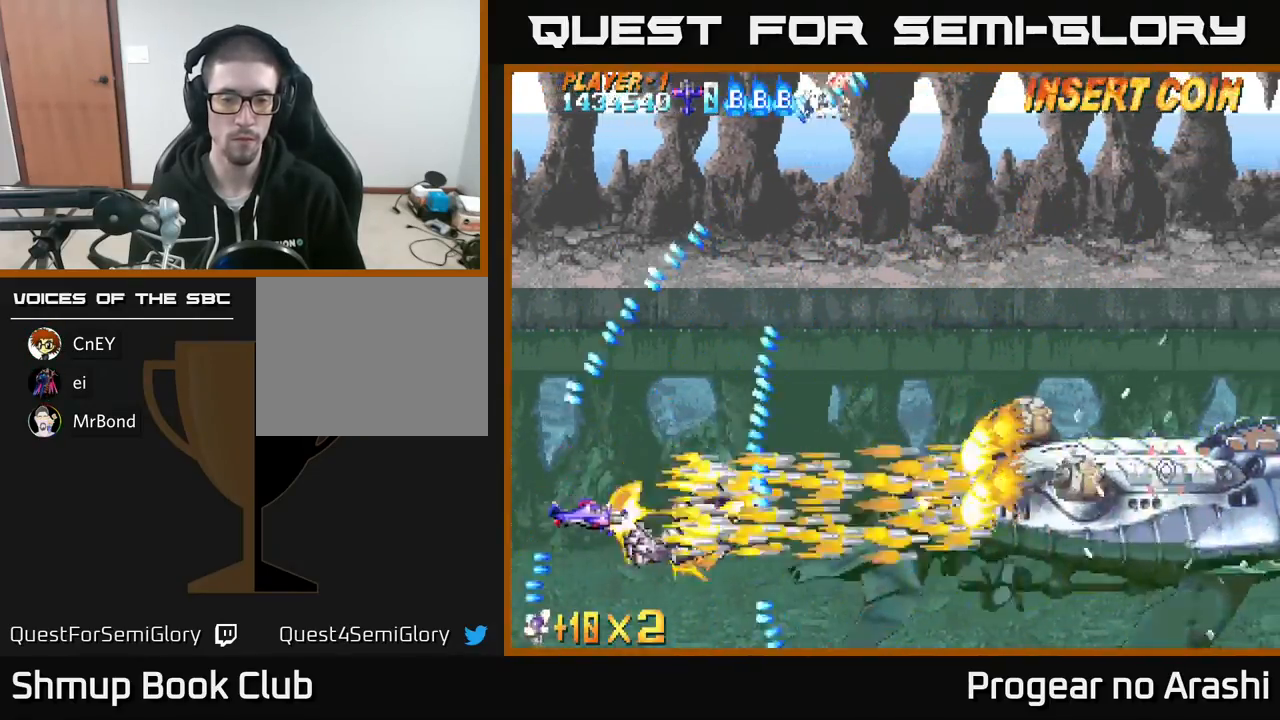
Gameplay with a controller (Xbox layout); each line is a JSON object with the inputs held at the frame after it. "events" lists button and stick changes between this image and that frame as [ms after this image, input, new state], when the widget could be followed in between. Not read: right_stick.
{"buttons": ["X", "DPAD_UP"], "left_stick": "center", "events": [[83, "DPAD_RIGHT", "down"], [100, "DPAD_DOWN", "up"], [250, "DPAD_UP", "down"], [283, "DPAD_RIGHT", "up"]]}
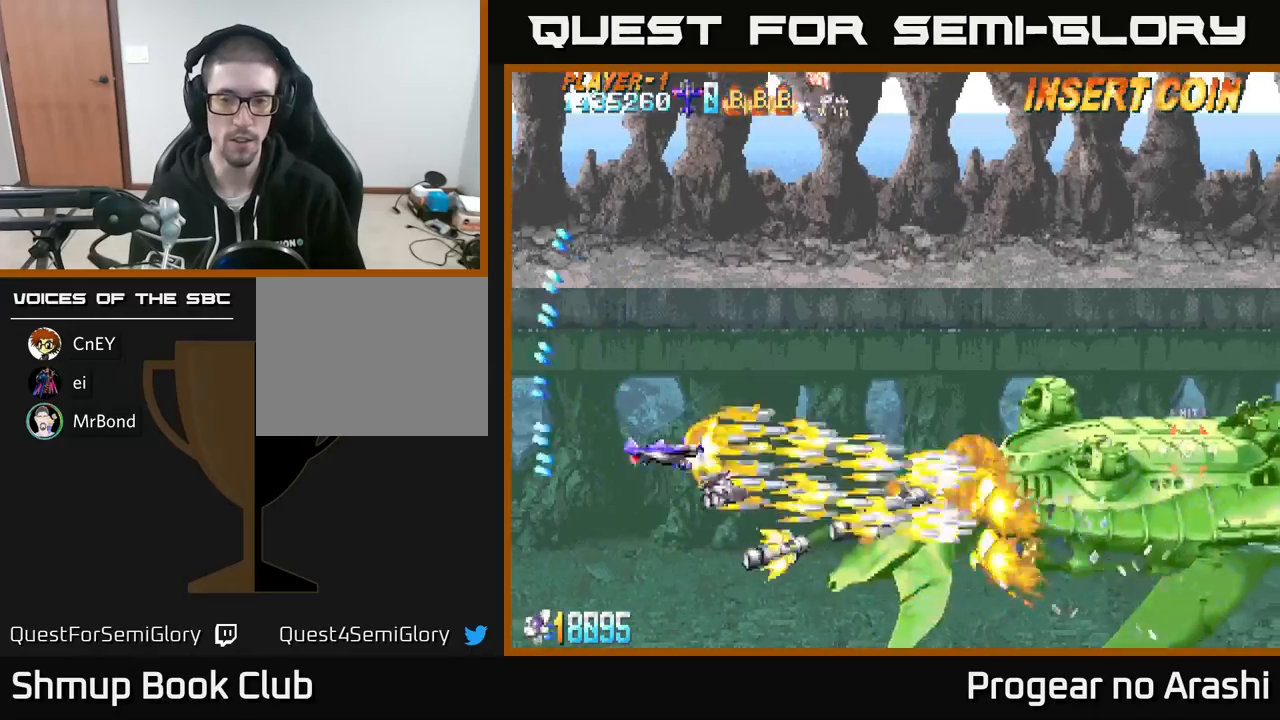
{"buttons": ["A"], "left_stick": "center", "events": [[50, "DPAD_UP", "up"], [117, "A", "down"], [150, "X", "up"]]}
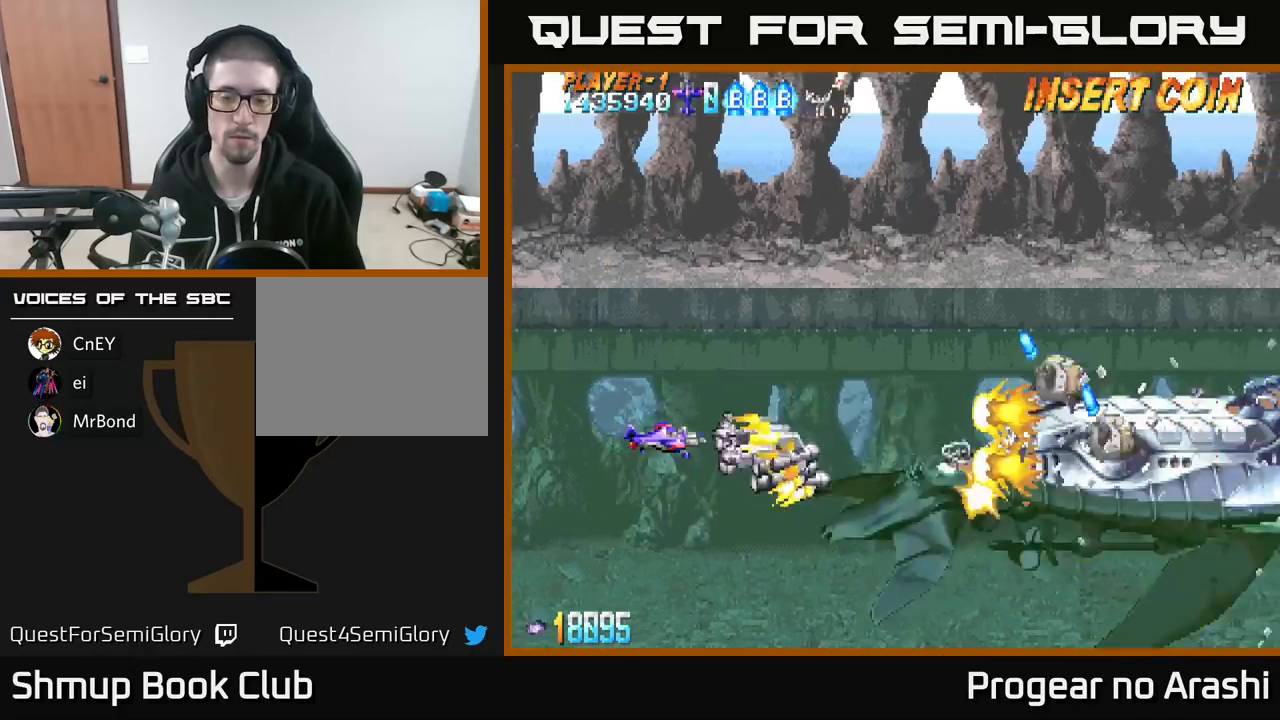
{"buttons": ["A"], "left_stick": "center", "events": [[267, "DPAD_UP", "down"], [400, "DPAD_UP", "up"]]}
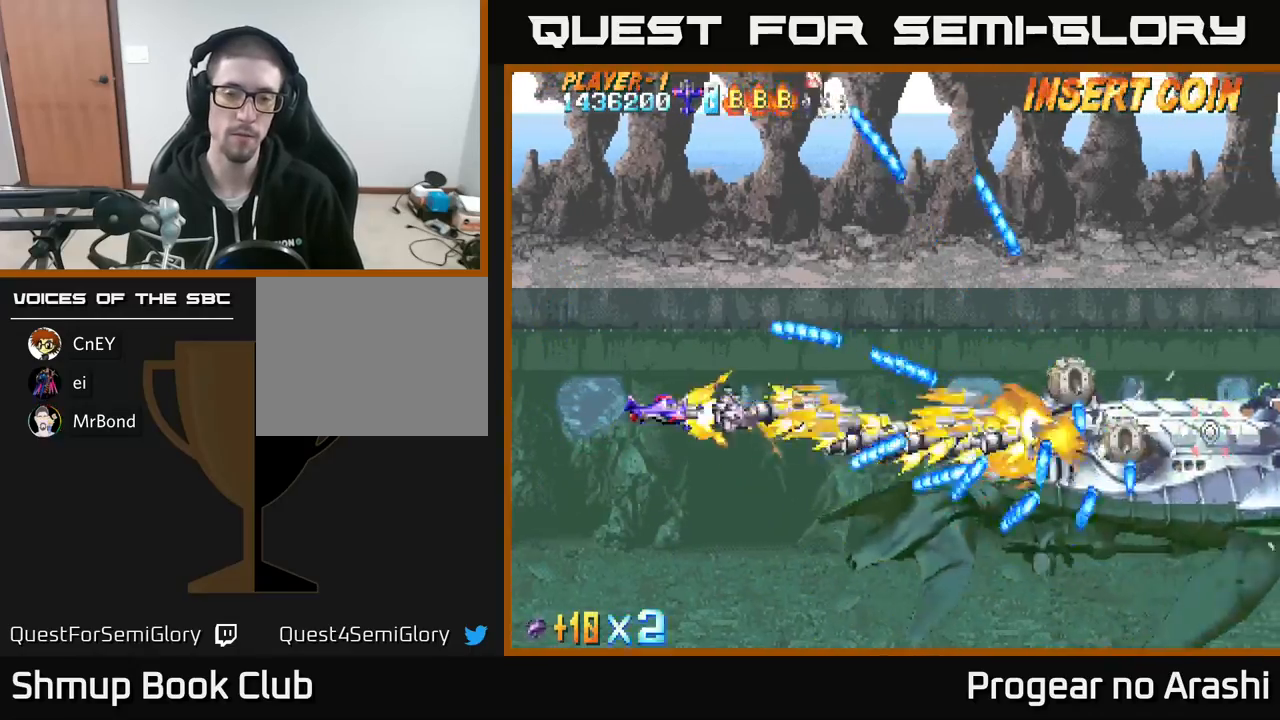
{"buttons": ["X"], "left_stick": "center", "events": [[67, "DPAD_DOWN", "down"], [150, "X", "down"], [167, "A", "up"], [200, "DPAD_DOWN", "up"]]}
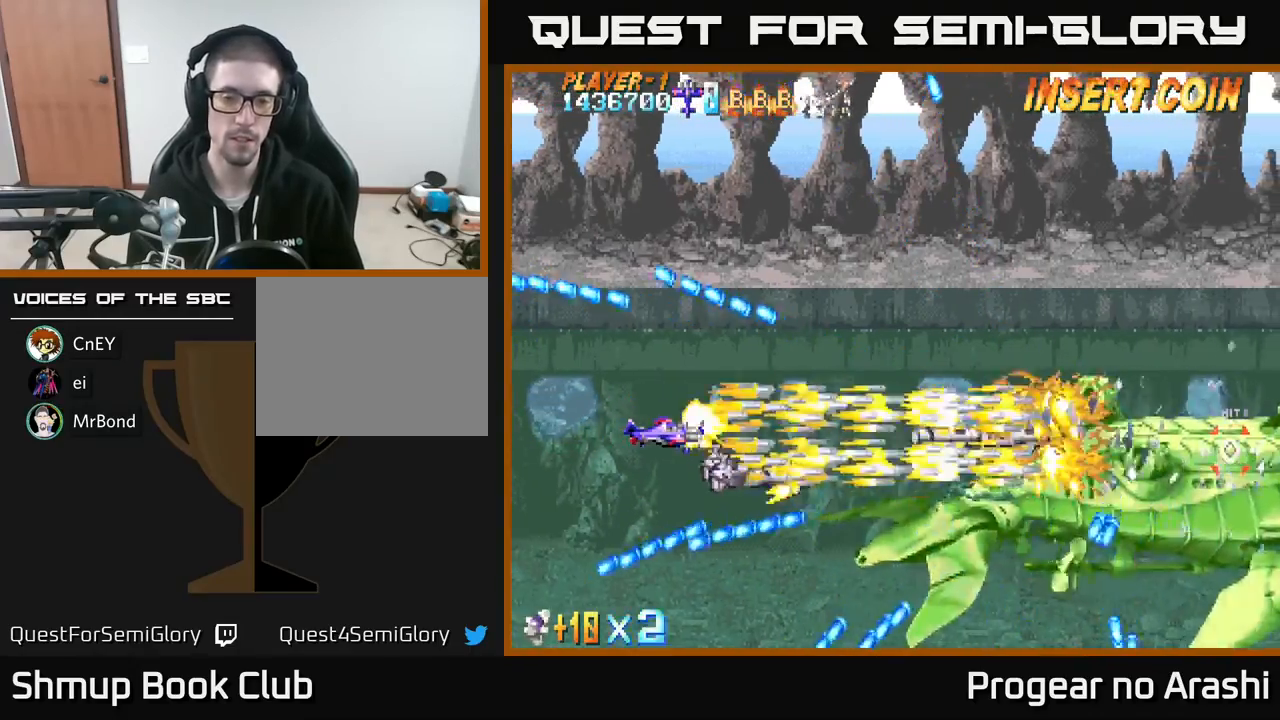
{"buttons": ["X"], "left_stick": "center", "events": []}
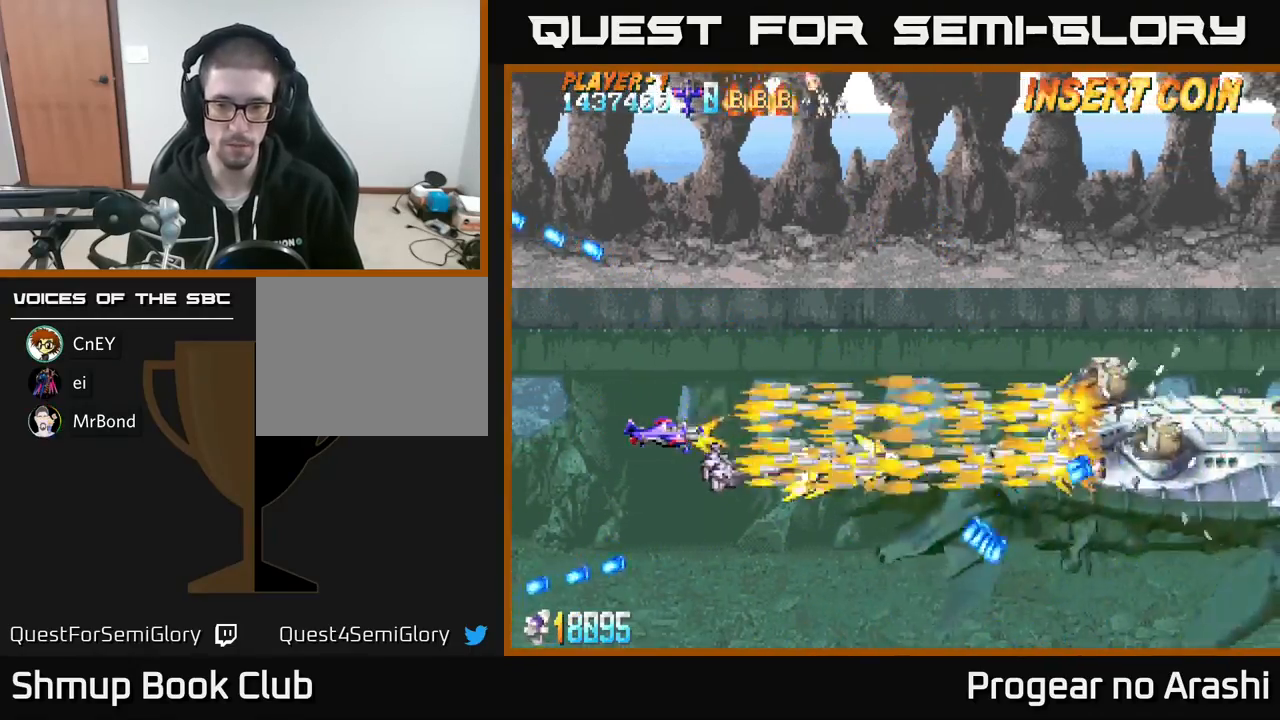
{"buttons": ["X"], "left_stick": "center", "events": [[133, "DPAD_UP", "down"], [300, "DPAD_UP", "up"]]}
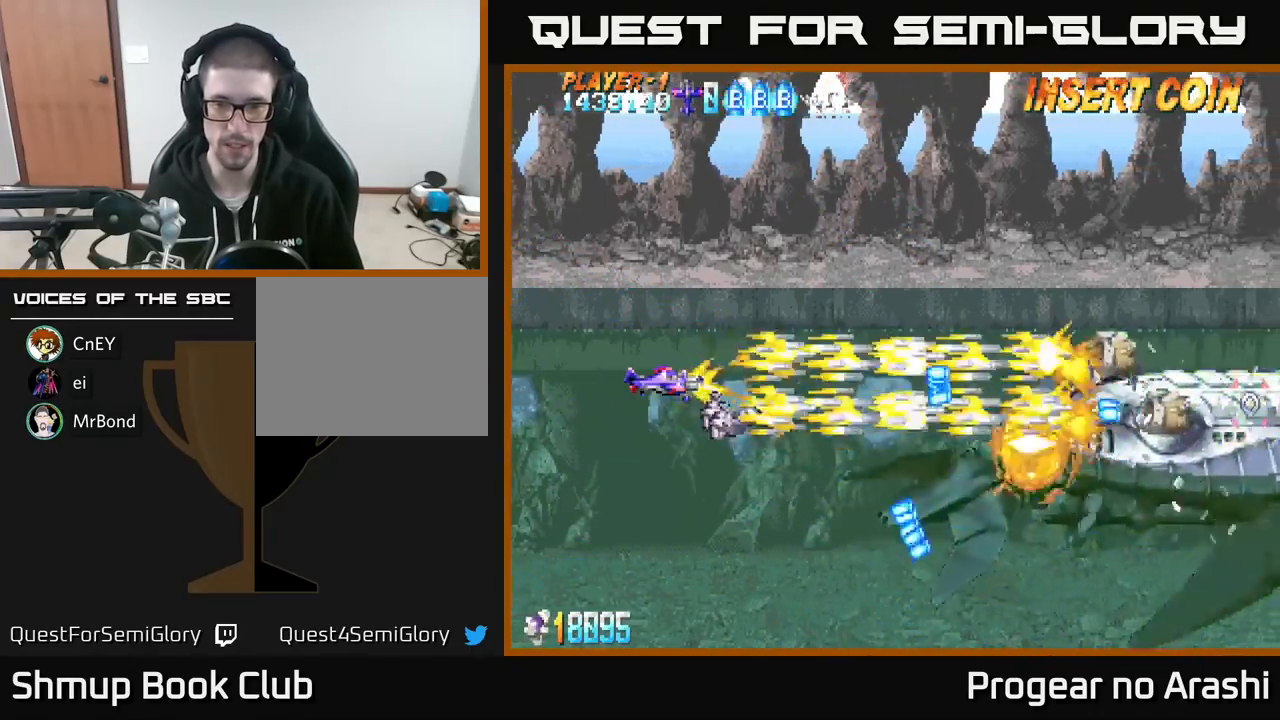
{"buttons": ["X", "DPAD_UP", "DPAD_RIGHT"], "left_stick": "center", "events": [[233, "DPAD_LEFT", "down"], [317, "DPAD_UP", "down"], [383, "DPAD_LEFT", "up"], [467, "DPAD_RIGHT", "down"]]}
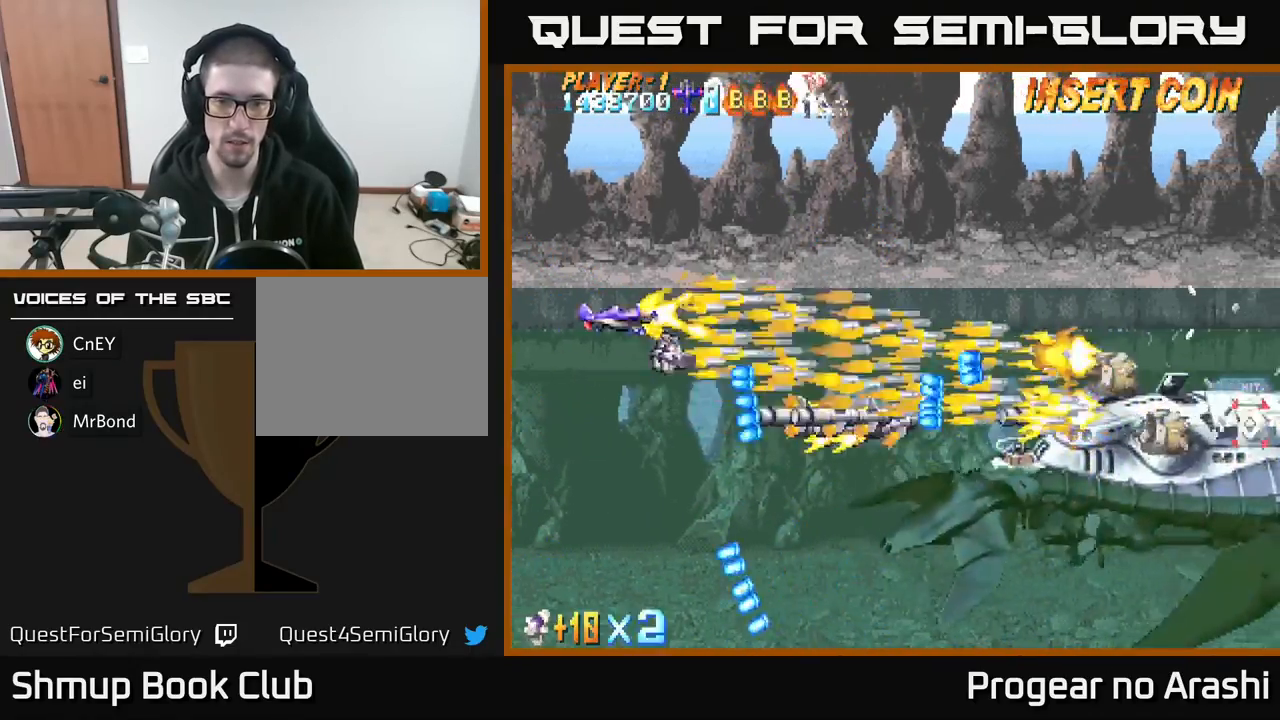
{"buttons": ["X", "DPAD_DOWN"], "left_stick": "center", "events": [[17, "DPAD_UP", "up"], [183, "DPAD_RIGHT", "up"], [200, "DPAD_DOWN", "down"], [333, "DPAD_LEFT", "down"], [500, "DPAD_LEFT", "up"]]}
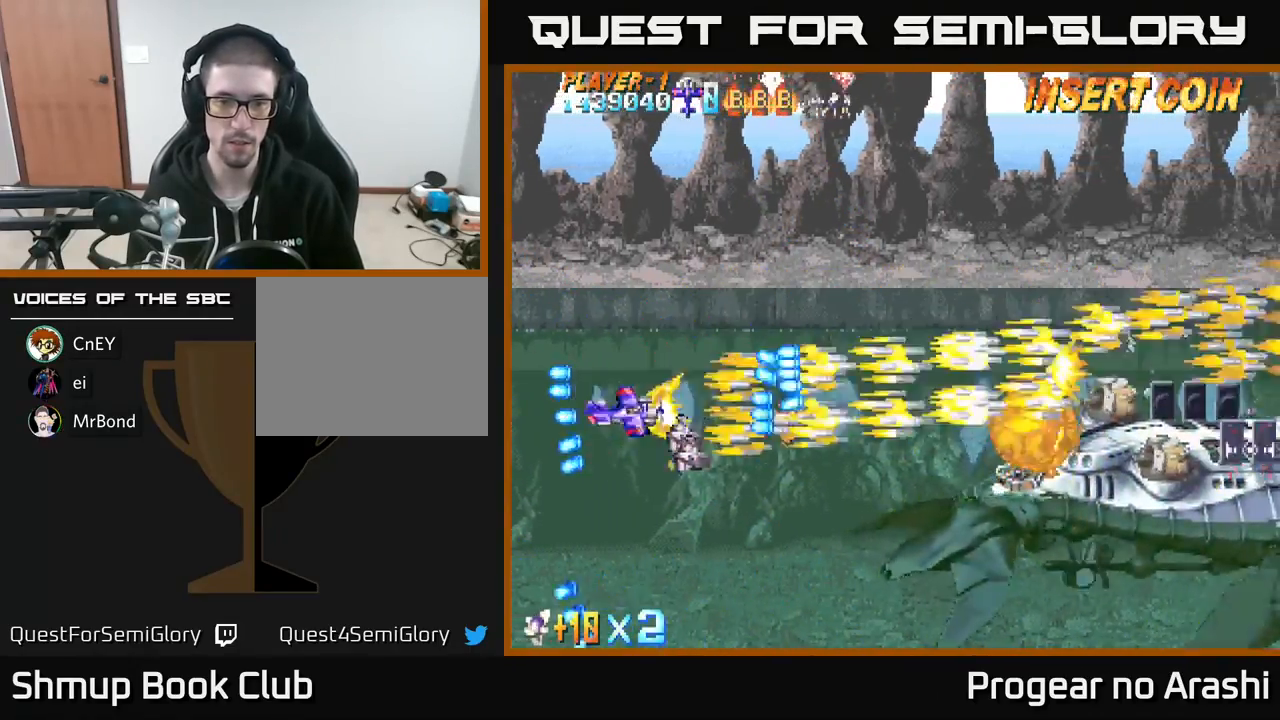
{"buttons": ["X"], "left_stick": "center", "events": [[100, "DPAD_RIGHT", "down"], [217, "DPAD_DOWN", "up"], [317, "DPAD_UP", "down"], [333, "DPAD_RIGHT", "up"], [450, "DPAD_UP", "up"]]}
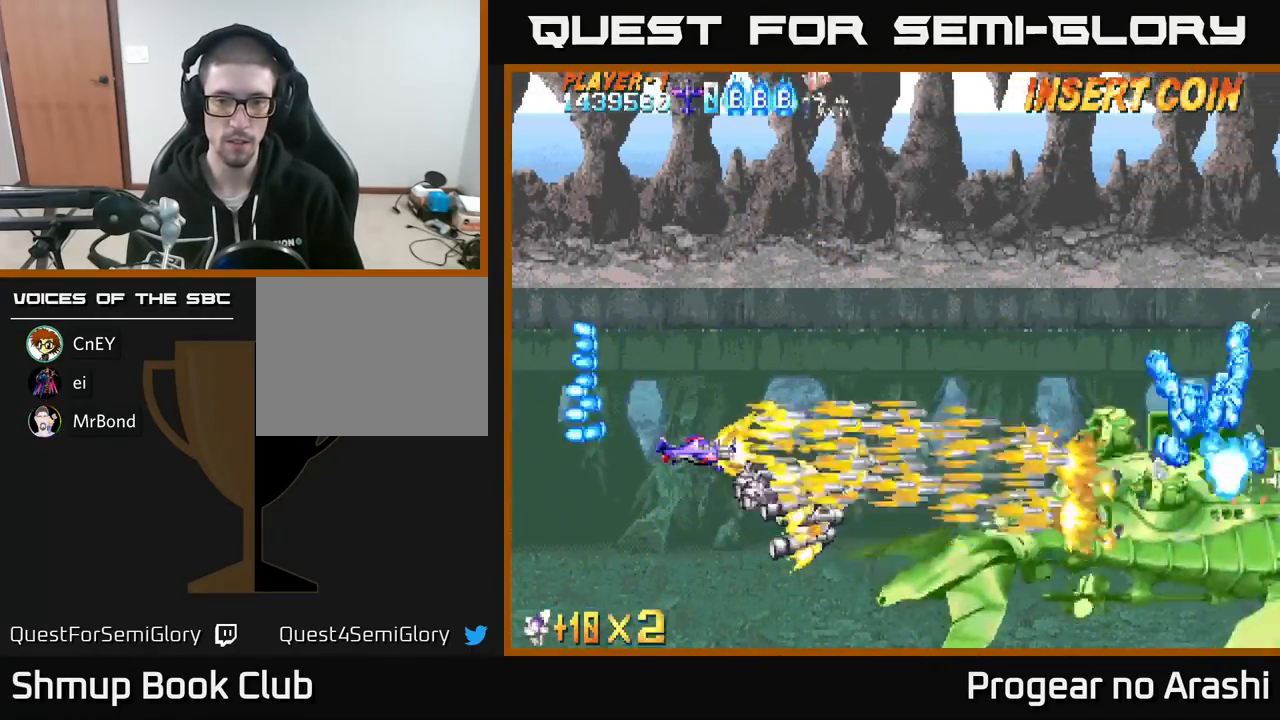
{"buttons": ["X"], "left_stick": "center", "events": []}
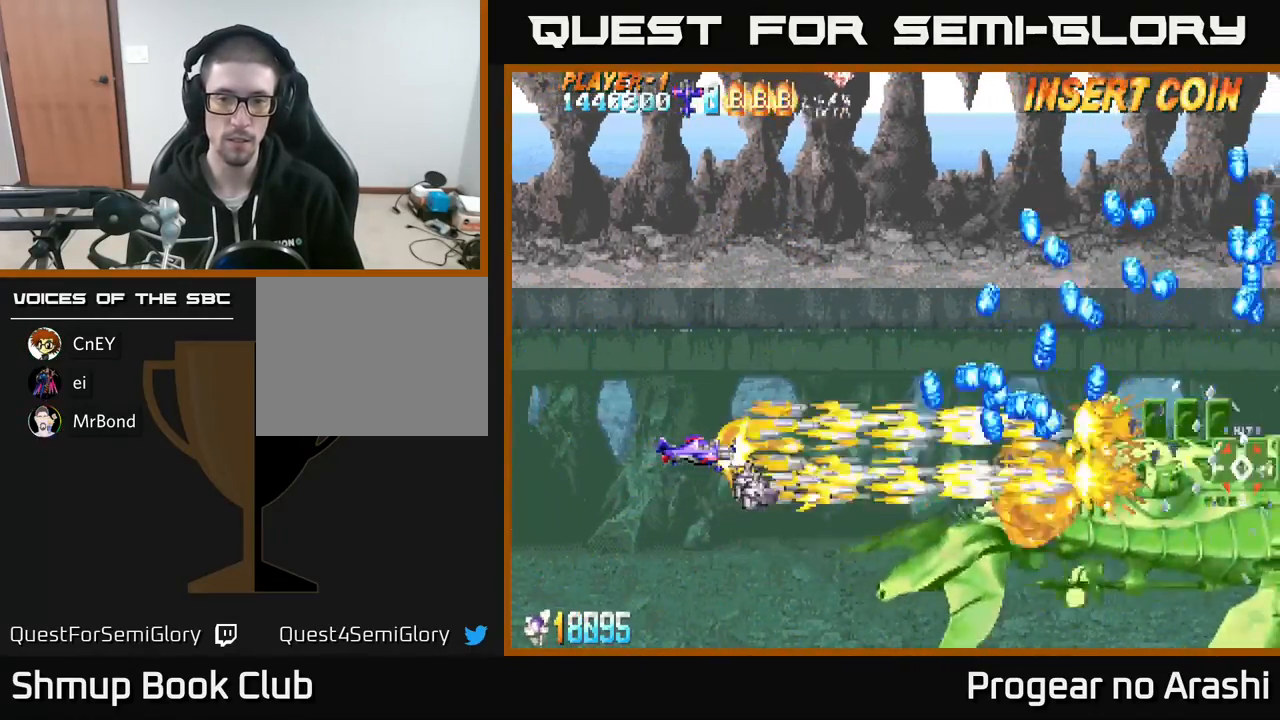
{"buttons": ["X"], "left_stick": "center", "events": [[83, "DPAD_LEFT", "down"], [200, "DPAD_LEFT", "up"], [217, "DPAD_DOWN", "down"], [283, "DPAD_RIGHT", "down"], [400, "DPAD_RIGHT", "up"], [467, "DPAD_DOWN", "up"]]}
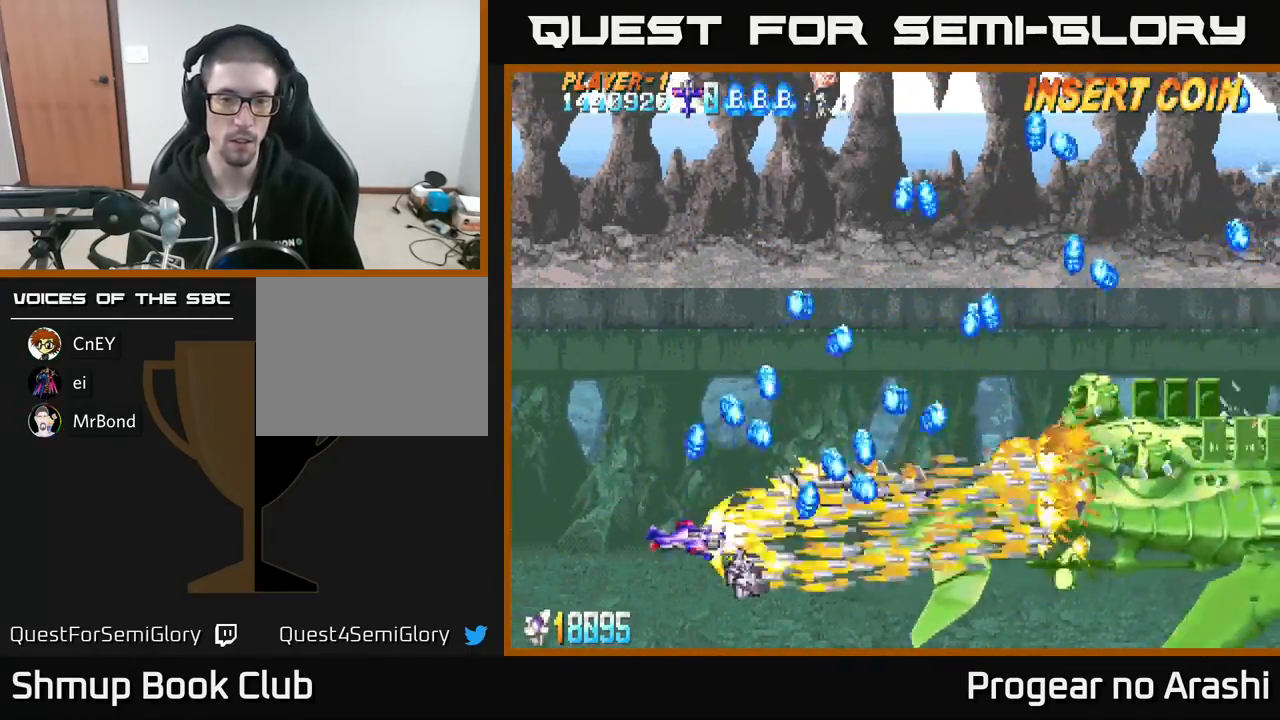
{"buttons": ["A", "DPAD_UP"], "left_stick": "center", "events": [[183, "DPAD_LEFT", "down"], [317, "DPAD_LEFT", "up"], [350, "A", "down"], [383, "X", "up"], [500, "DPAD_UP", "down"]]}
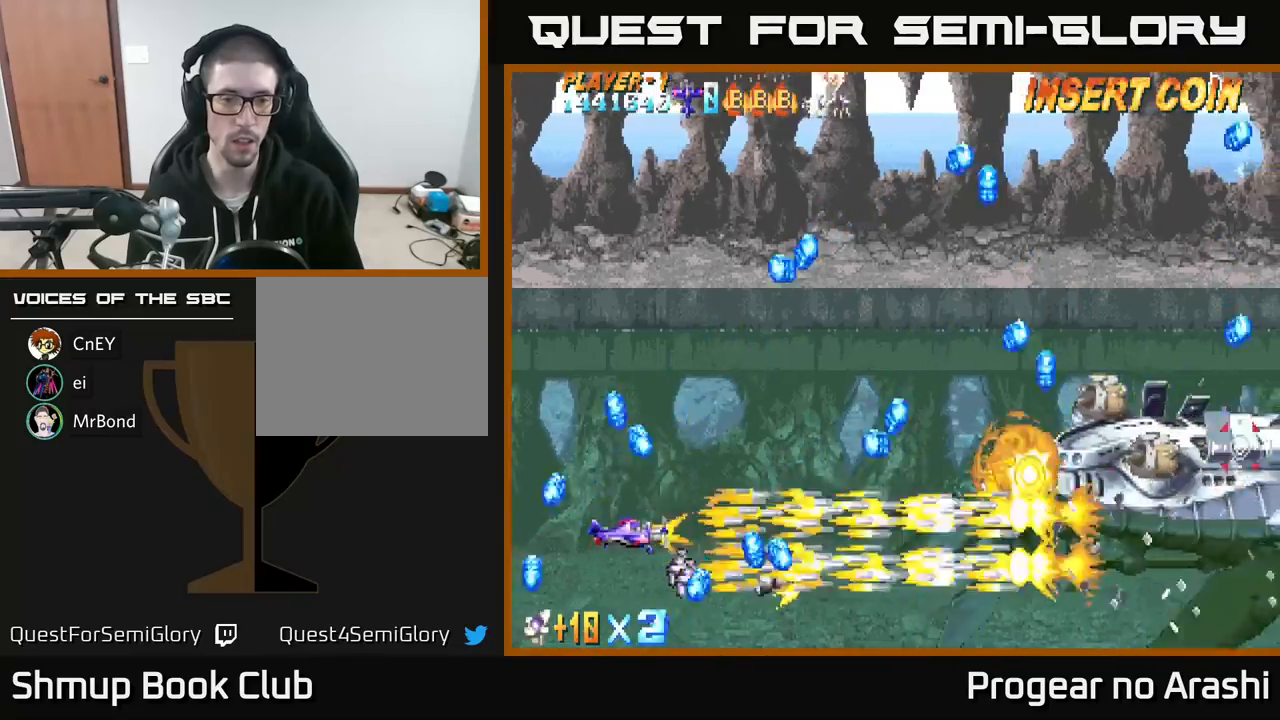
{"buttons": ["A", "DPAD_UP"], "left_stick": "center", "events": [[133, "DPAD_RIGHT", "down"], [133, "DPAD_UP", "up"], [500, "DPAD_RIGHT", "up"], [500, "DPAD_UP", "down"]]}
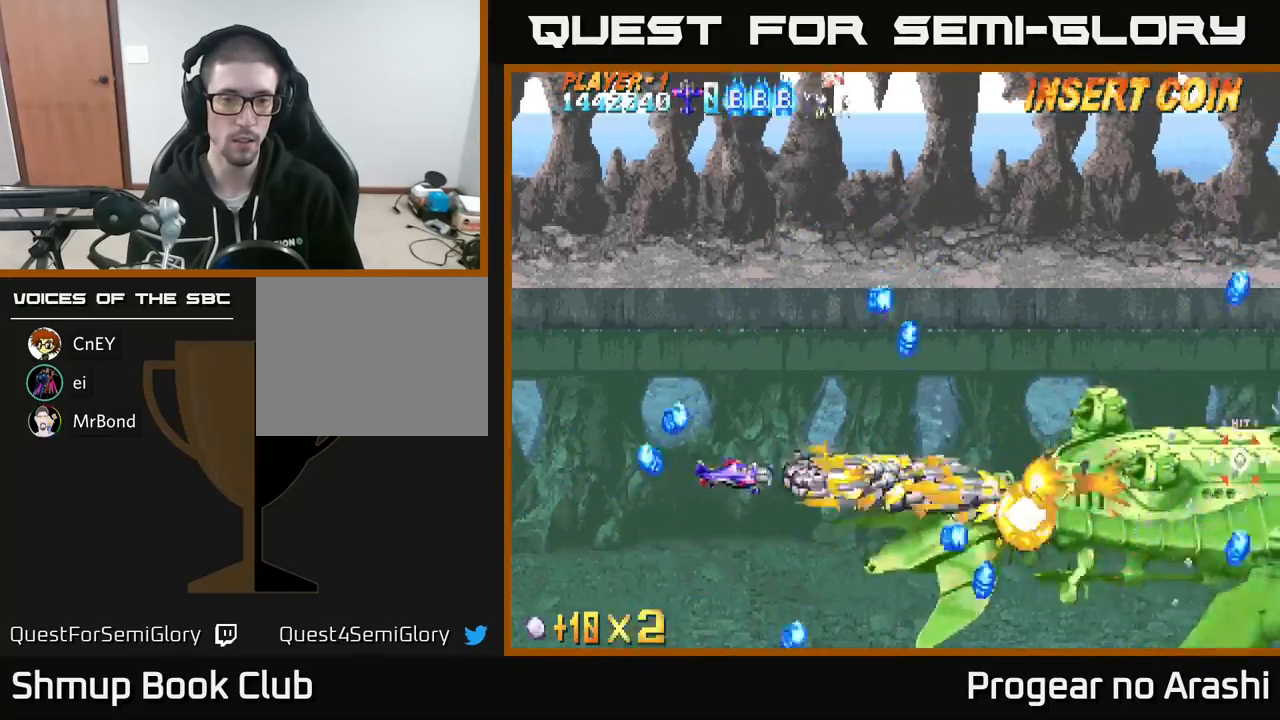
{"buttons": ["A", "DPAD_LEFT"], "left_stick": "center", "events": [[33, "DPAD_LEFT", "down"], [217, "DPAD_UP", "up"], [333, "DPAD_UP", "down"], [417, "DPAD_UP", "up"]]}
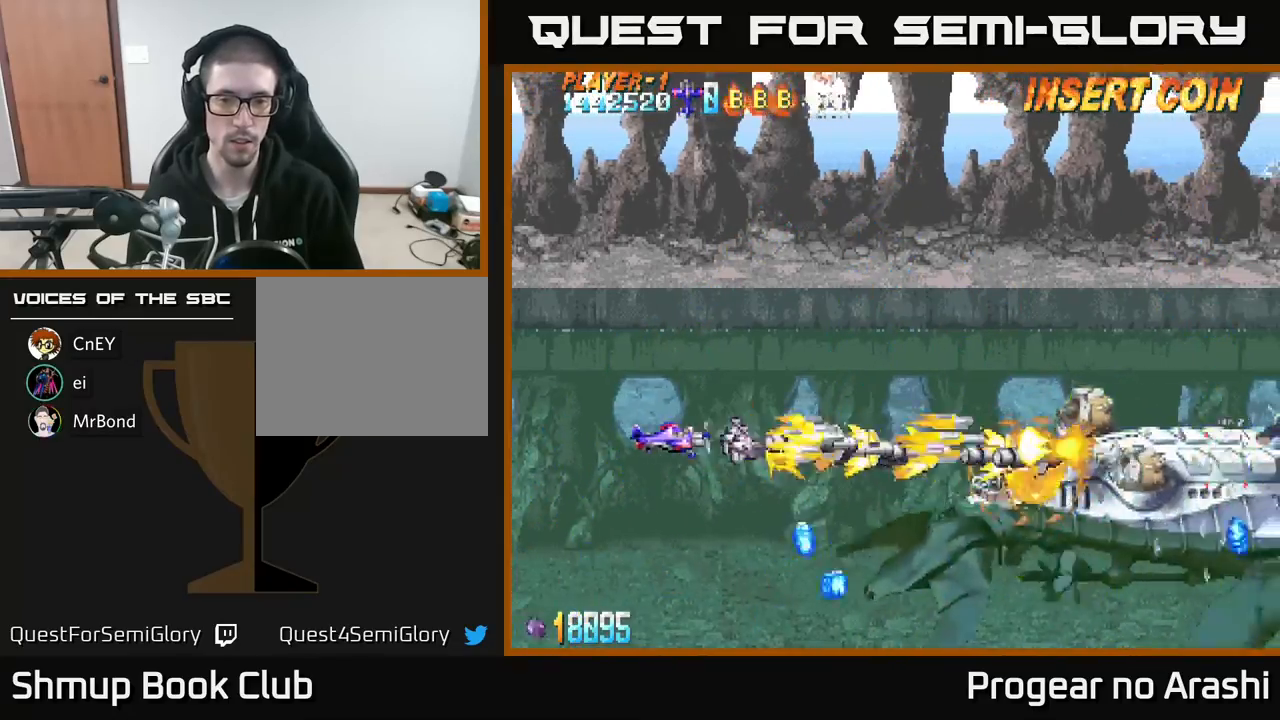
{"buttons": ["A"], "left_stick": "center", "events": [[100, "DPAD_LEFT", "up"], [267, "DPAD_UP", "down"], [433, "DPAD_UP", "up"]]}
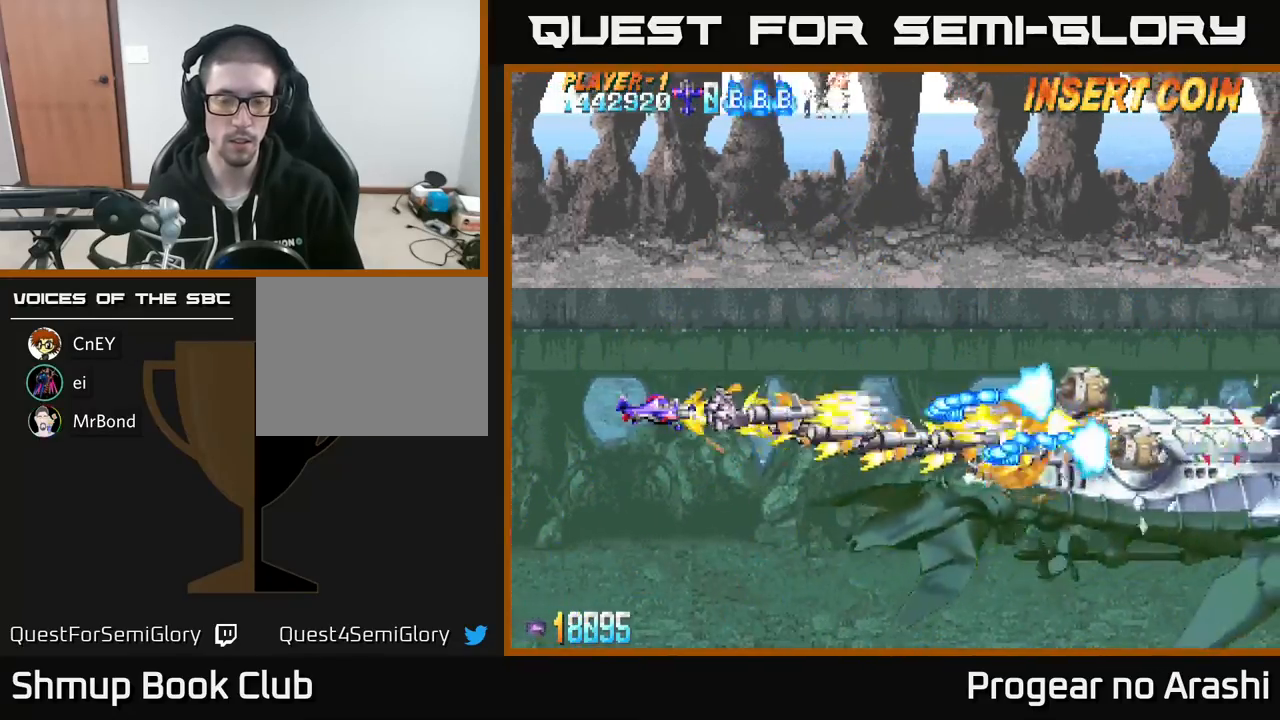
{"buttons": ["X", "DPAD_UP"], "left_stick": "center", "events": [[200, "DPAD_LEFT", "down"], [200, "X", "down"], [250, "A", "up"], [433, "DPAD_UP", "down"], [483, "DPAD_LEFT", "up"]]}
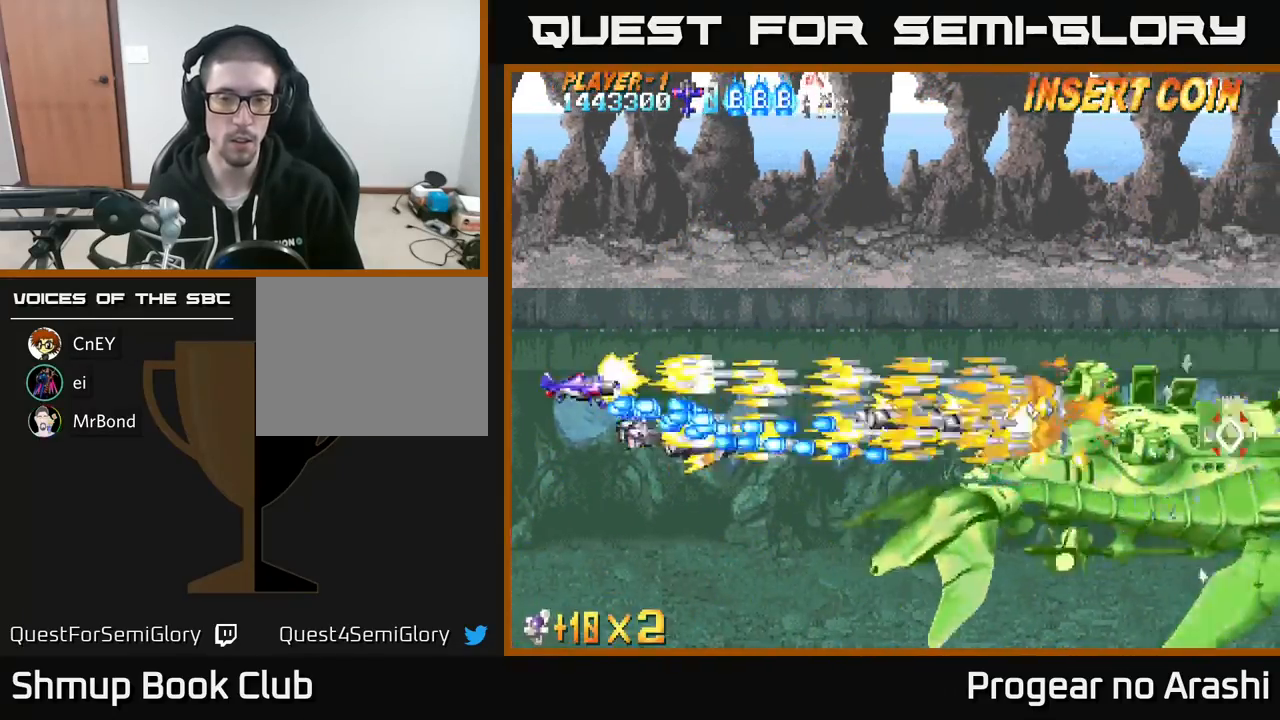
{"buttons": ["X", "DPAD_DOWN", "DPAD_RIGHT"], "left_stick": "center", "events": [[200, "DPAD_RIGHT", "down"], [267, "DPAD_UP", "up"], [367, "DPAD_DOWN", "down"]]}
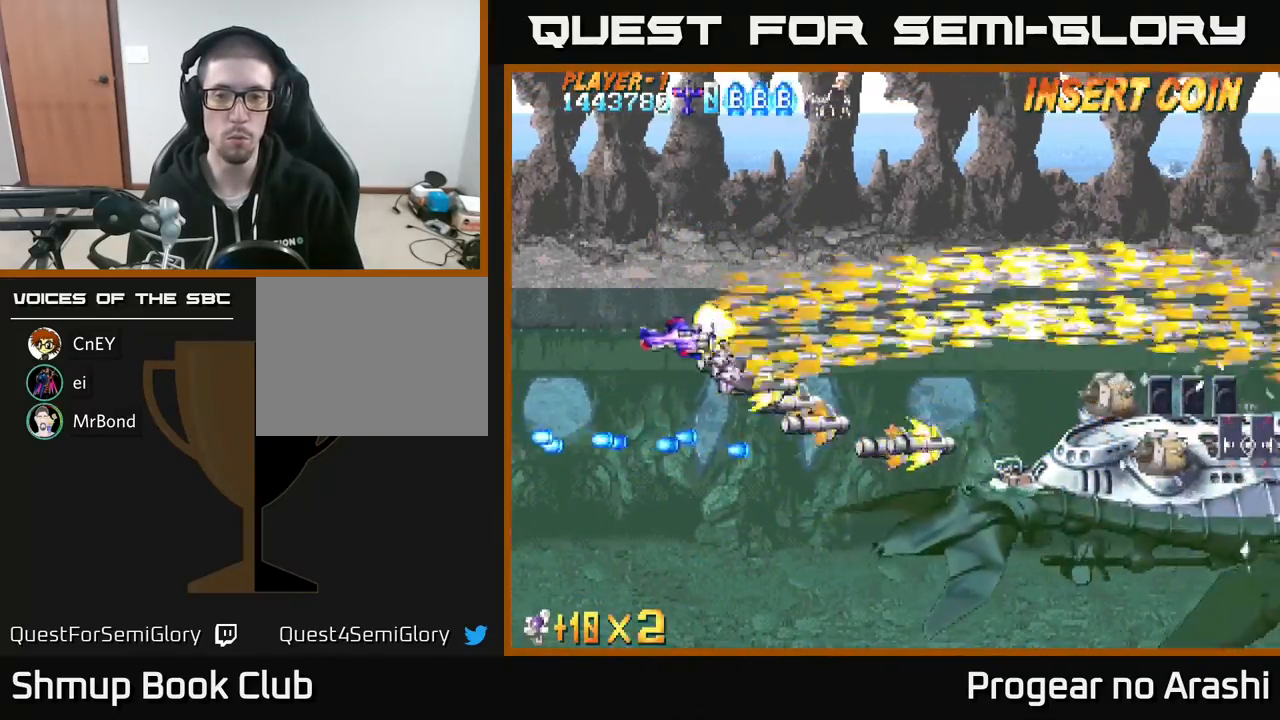
{"buttons": ["X", "DPAD_LEFT"], "left_stick": "center", "events": [[333, "DPAD_RIGHT", "up"], [350, "DPAD_DOWN", "up"], [383, "DPAD_LEFT", "down"]]}
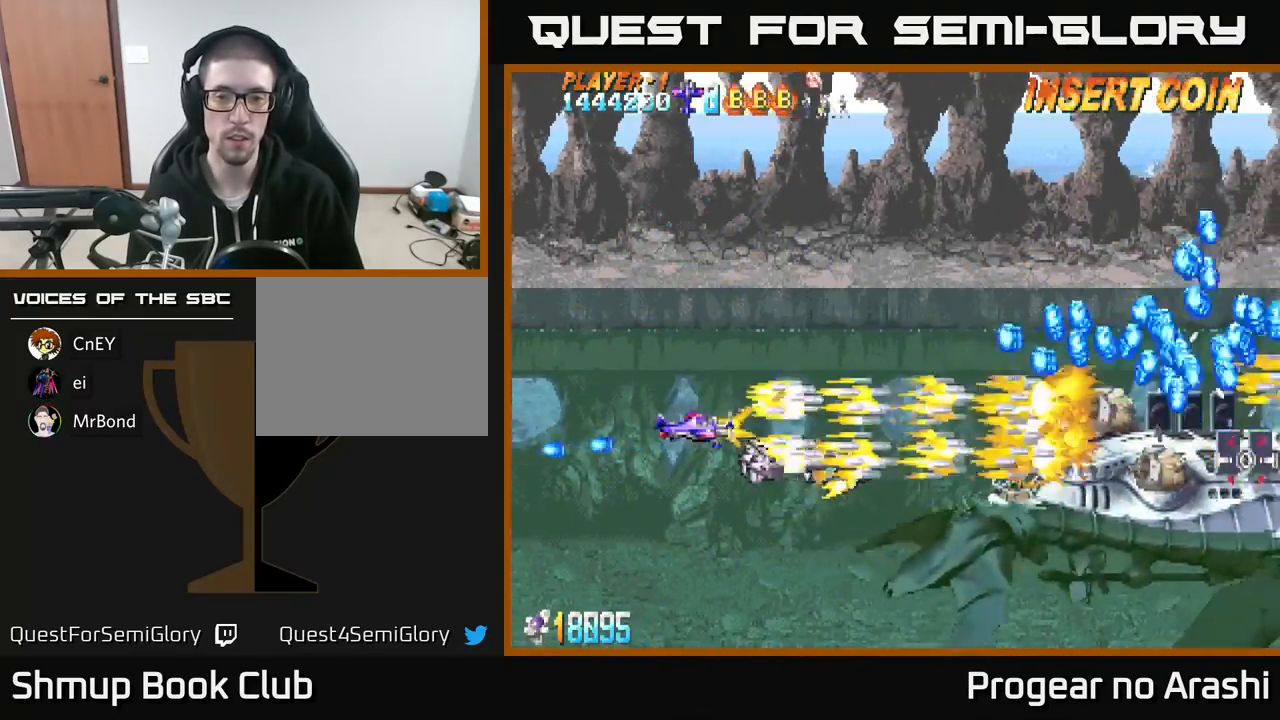
{"buttons": ["X"], "left_stick": "center", "events": [[83, "DPAD_LEFT", "up"]]}
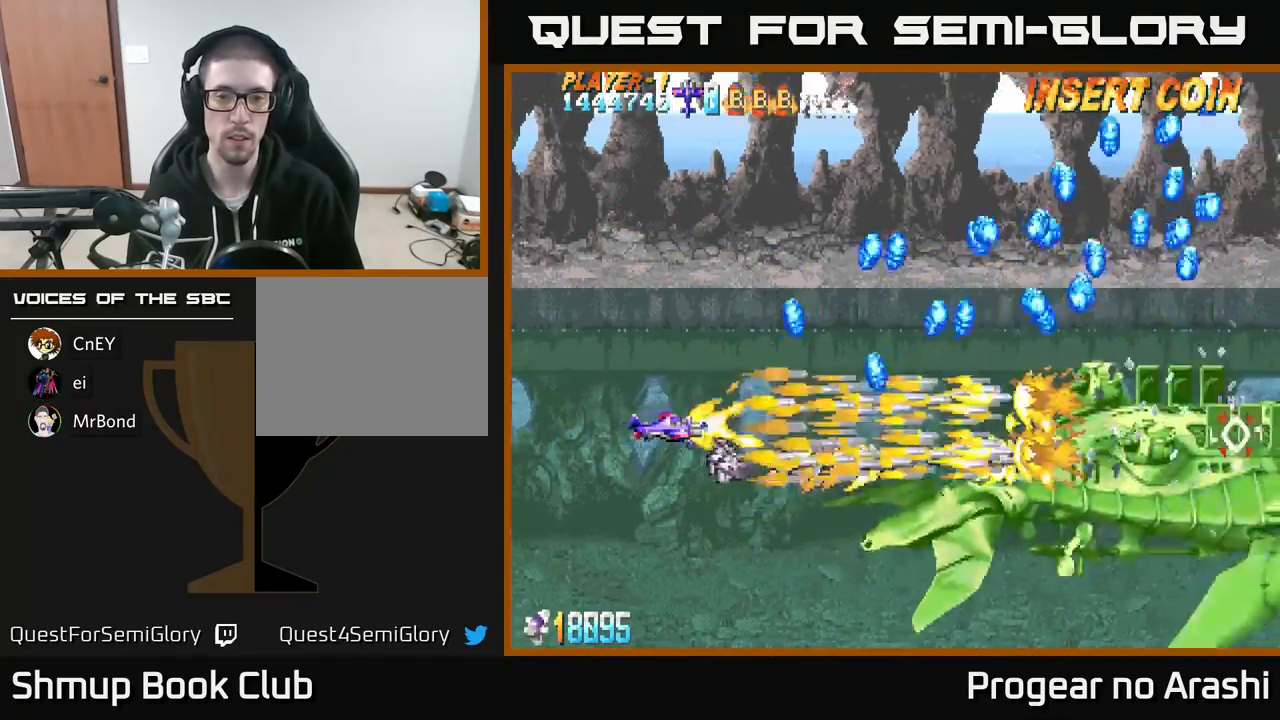
{"buttons": ["X"], "left_stick": "center", "events": [[33, "DPAD_RIGHT", "down"], [100, "DPAD_UP", "down"], [117, "DPAD_RIGHT", "up"], [233, "DPAD_UP", "up"]]}
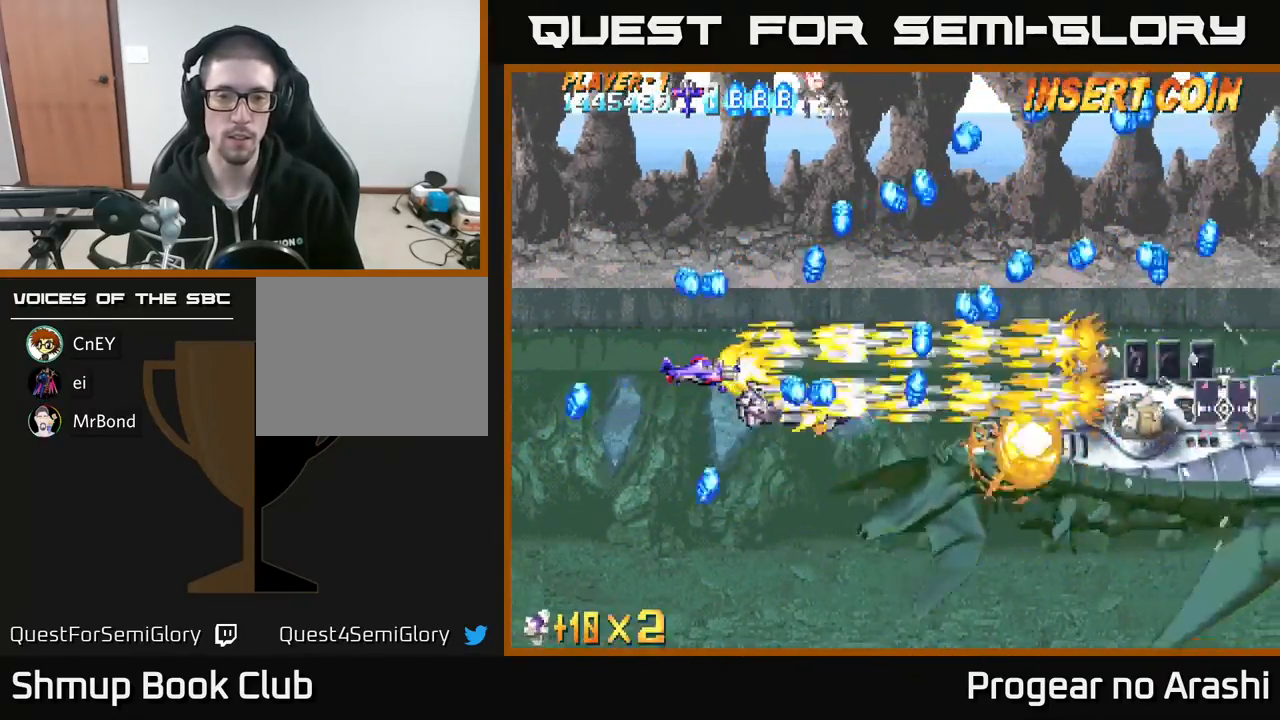
{"buttons": ["X"], "left_stick": "center", "events": [[33, "DPAD_LEFT", "down"], [117, "DPAD_LEFT", "up"], [283, "DPAD_RIGHT", "down"], [417, "DPAD_RIGHT", "up"]]}
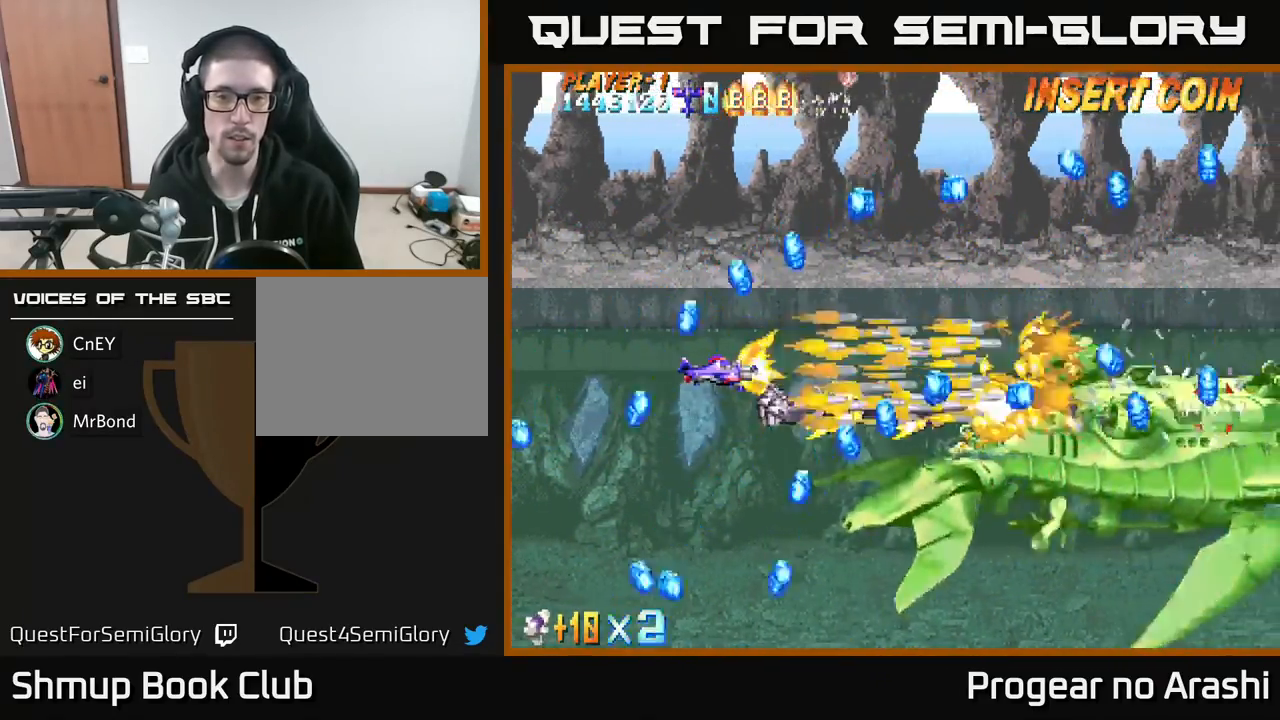
{"buttons": ["X"], "left_stick": "center", "events": [[267, "DPAD_DOWN", "down"], [283, "DPAD_RIGHT", "down"], [383, "DPAD_DOWN", "up"], [400, "DPAD_RIGHT", "up"]]}
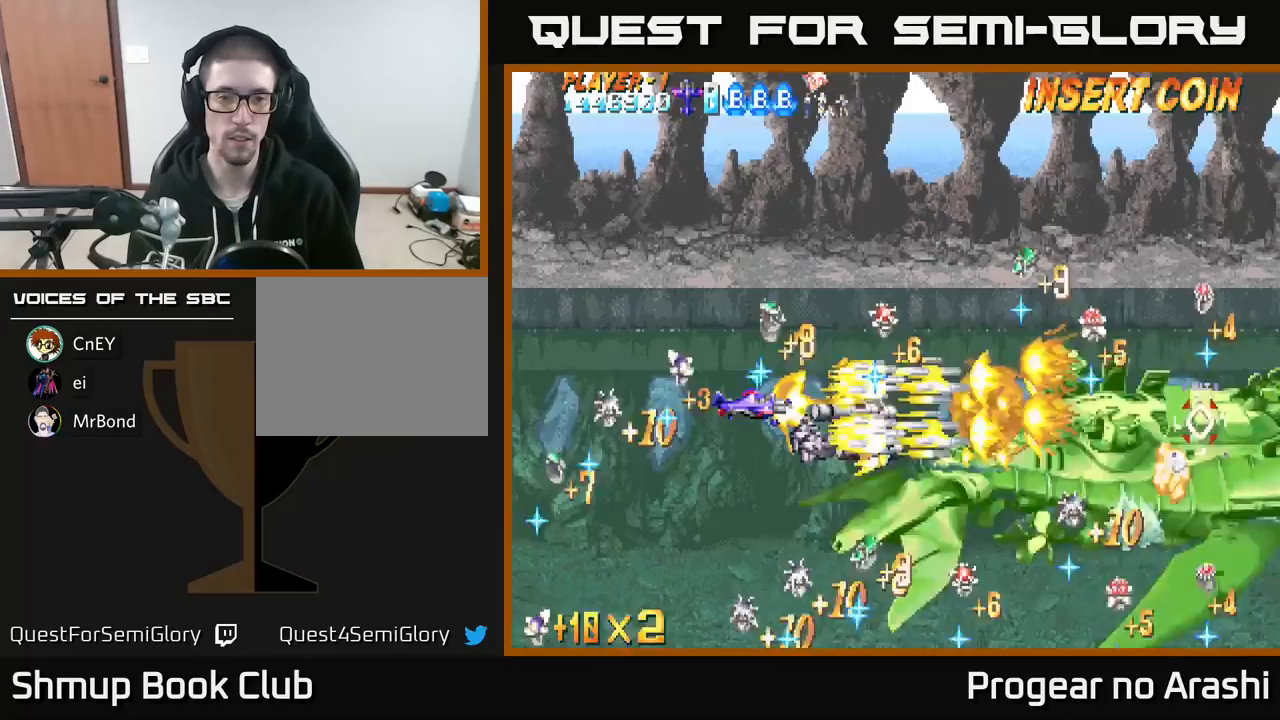
{"buttons": ["X", "DPAD_LEFT"], "left_stick": "center", "events": [[467, "DPAD_LEFT", "down"]]}
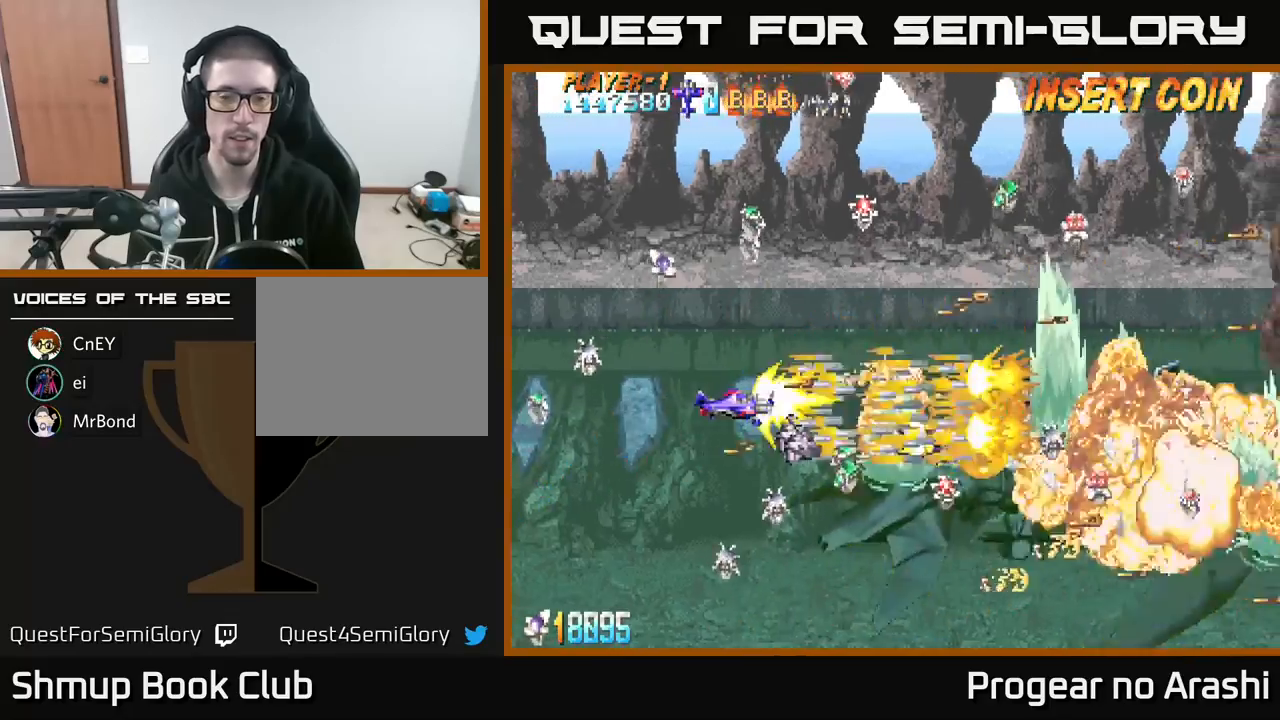
{"buttons": ["A"], "left_stick": "center", "events": [[17, "A", "down"], [67, "X", "up"], [133, "DPAD_DOWN", "down"], [133, "DPAD_LEFT", "up"], [217, "DPAD_DOWN", "up"]]}
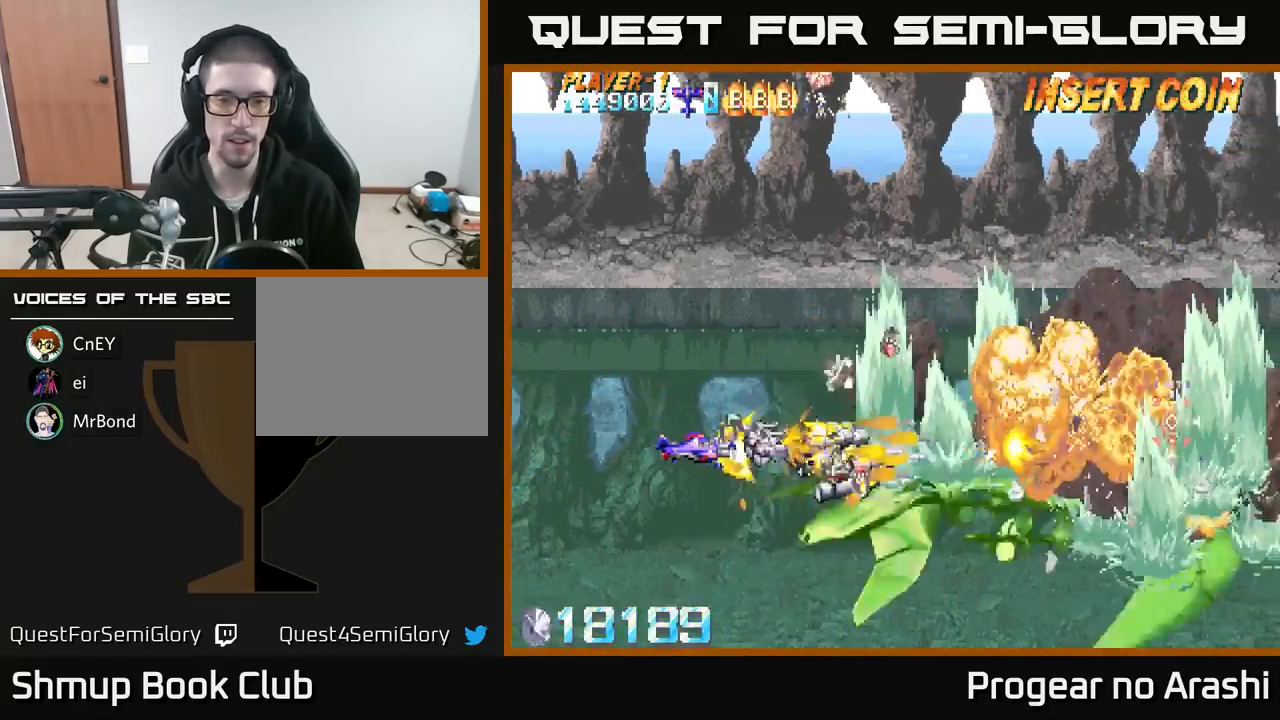
{"buttons": ["X"], "left_stick": "center", "events": [[100, "DPAD_UP", "down"], [117, "DPAD_LEFT", "down"], [133, "X", "down"], [150, "A", "up"], [267, "DPAD_UP", "up"], [283, "DPAD_LEFT", "up"]]}
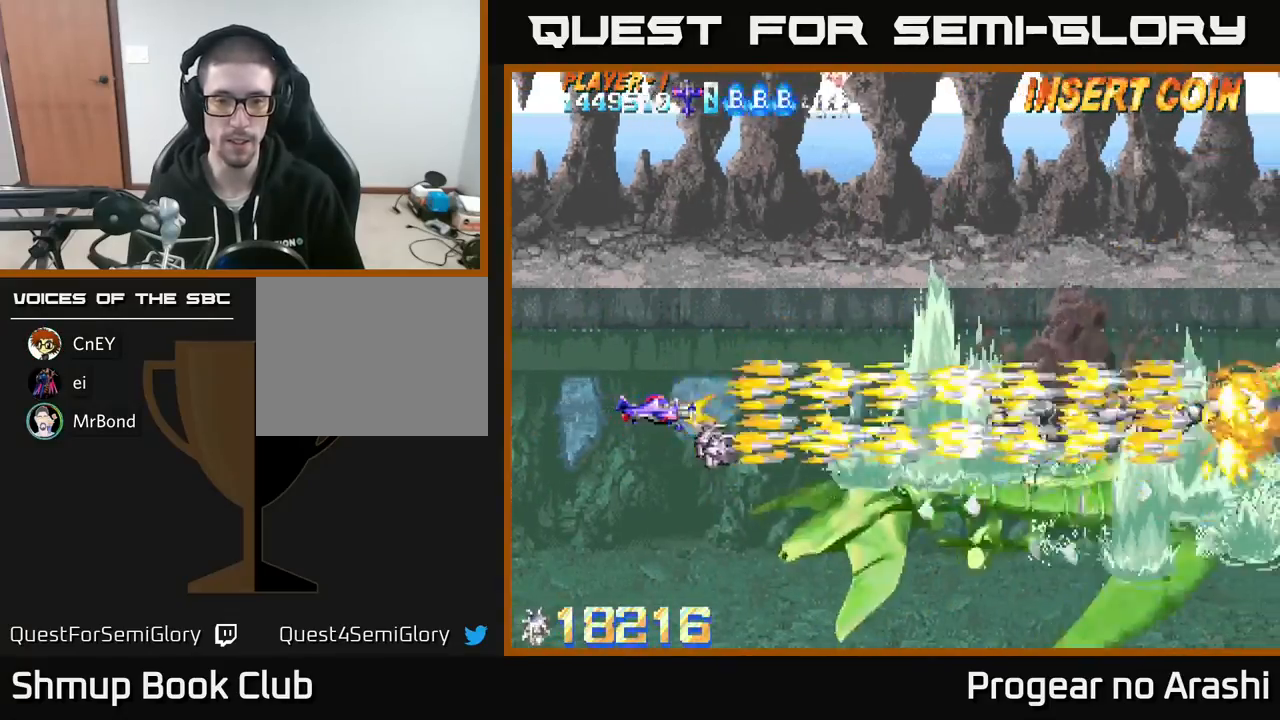
{"buttons": ["X"], "left_stick": "center", "events": []}
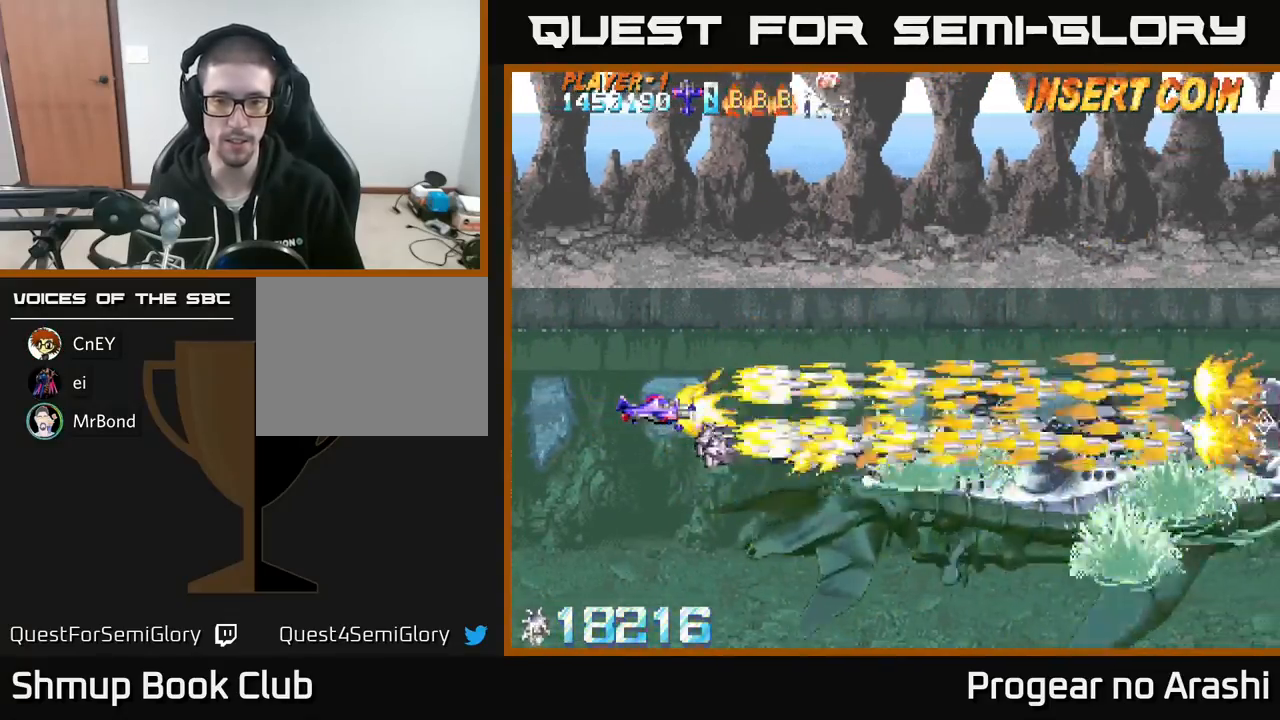
{"buttons": ["X"], "left_stick": "center", "events": [[67, "DPAD_DOWN", "down"], [217, "DPAD_DOWN", "up"]]}
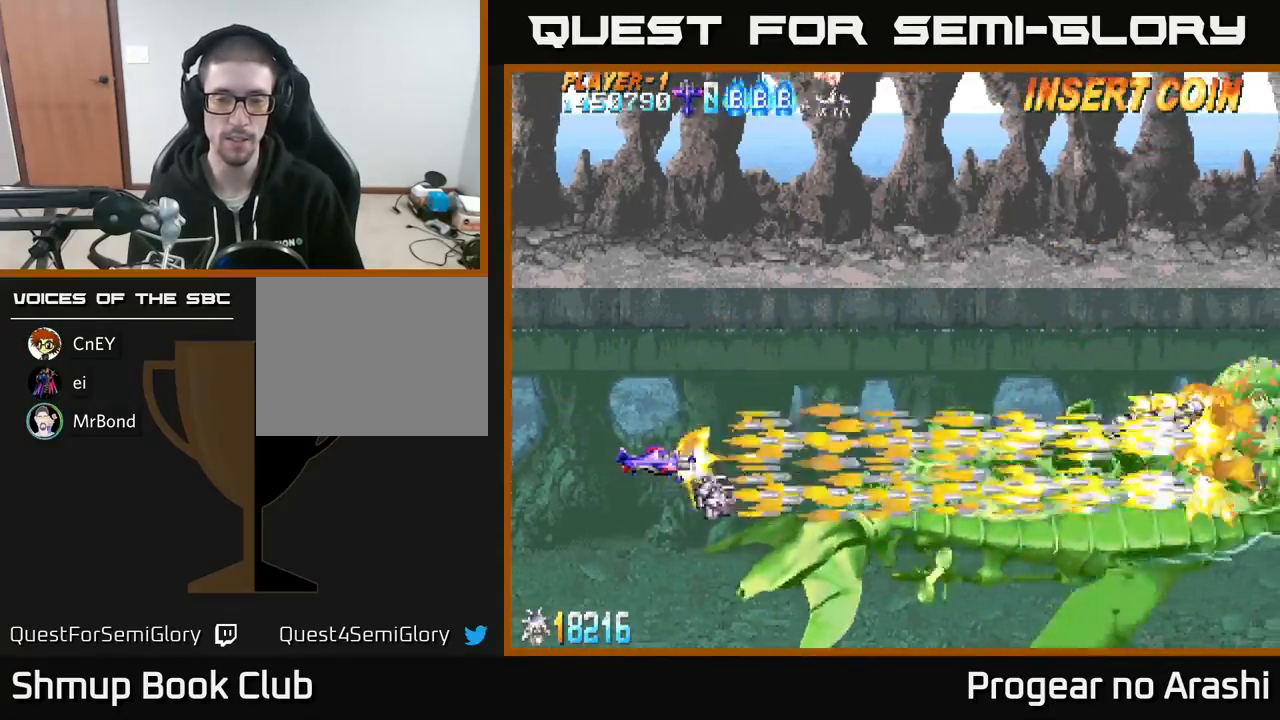
{"buttons": ["X"], "left_stick": "center", "events": []}